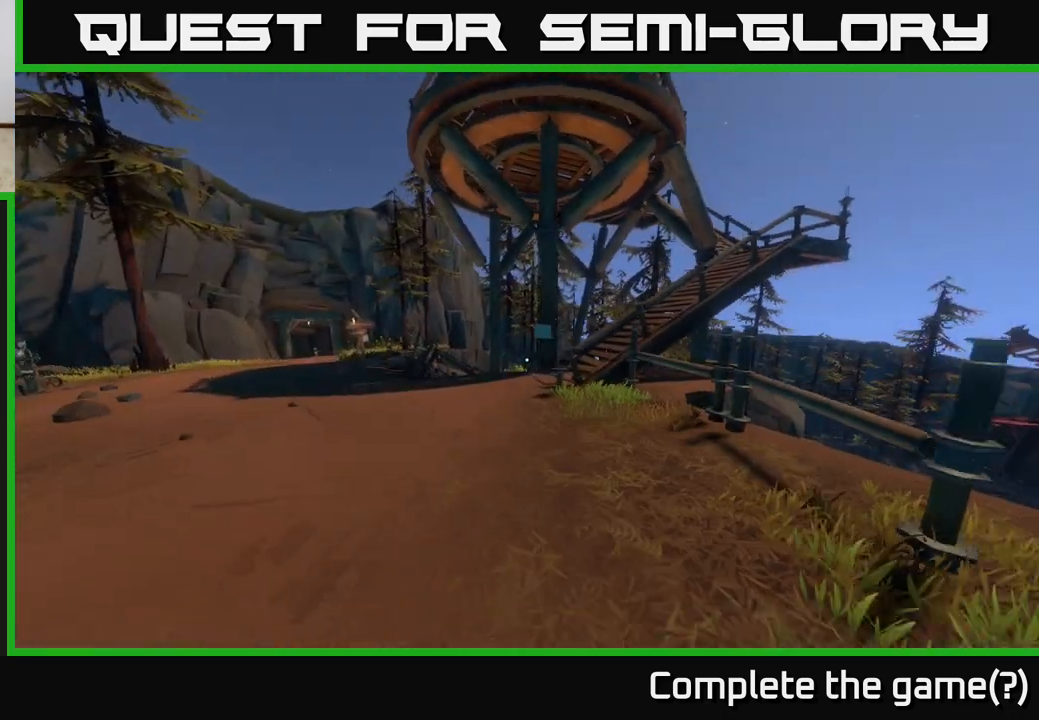
Gameplay with a controller (Xbox layout); each line is a JSON object with the inputs held at the frame after it. "events" lists button and stick changes between this image and that frame as [ms after this image, input, new state], when the widget could be followed in between.
{"buttons": [], "left_stick": "up-left", "right_stick": "center", "events": []}
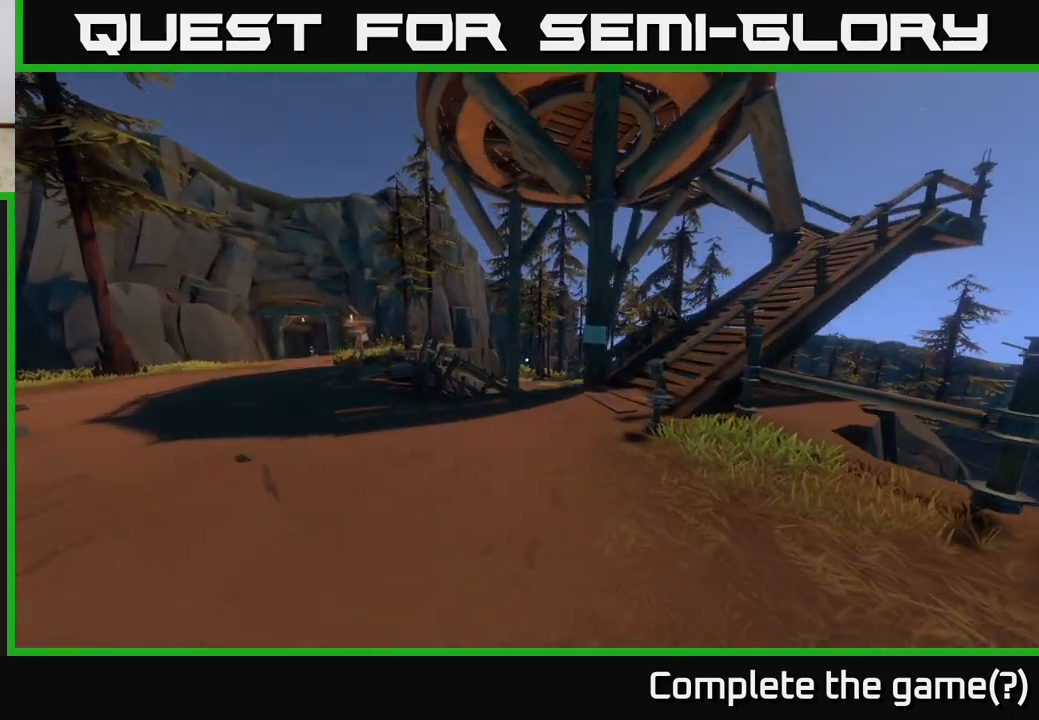
{"buttons": [], "left_stick": "up-left", "right_stick": "center", "events": [[67, "right_stick", "left"], [233, "right_stick", "center"]]}
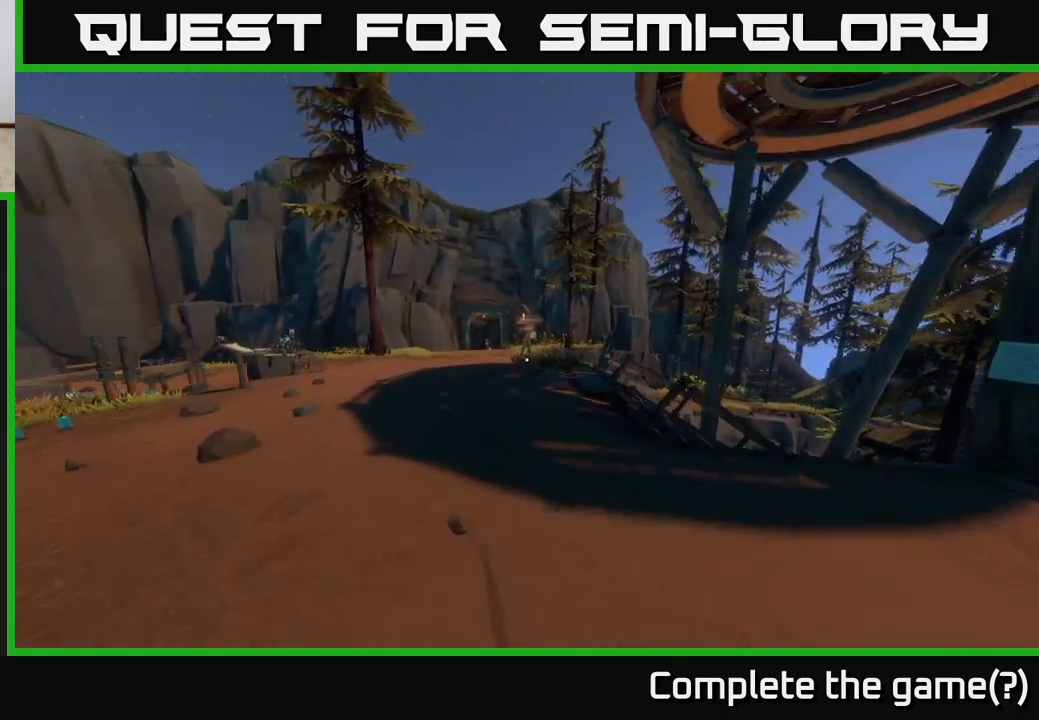
{"buttons": [], "left_stick": "up-left", "right_stick": "center", "events": []}
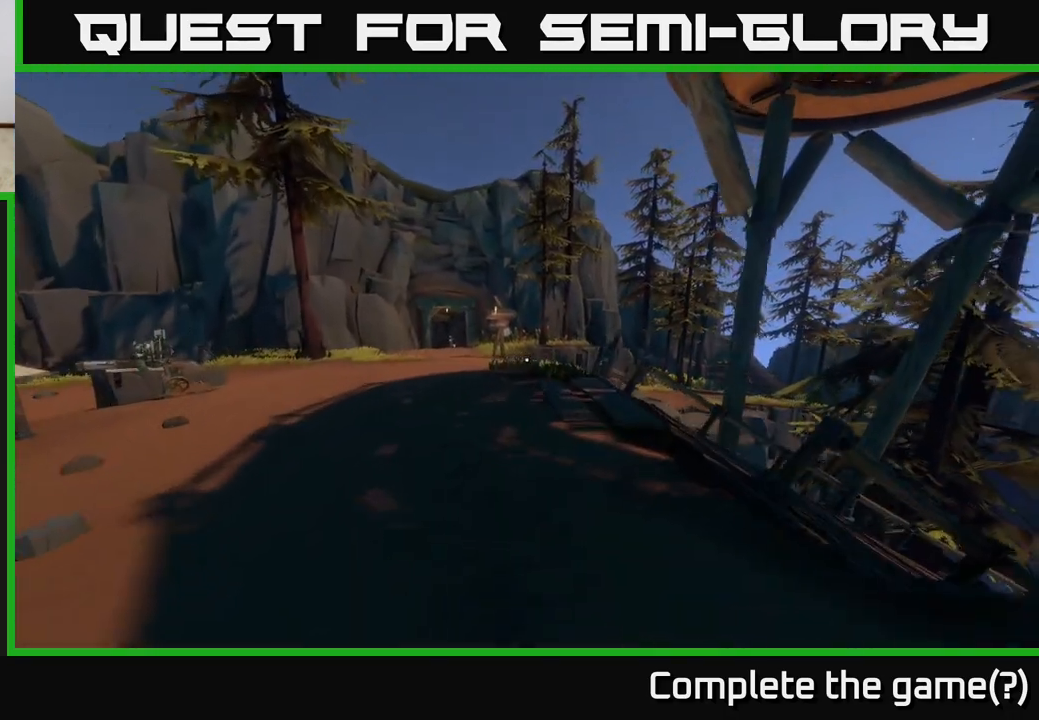
{"buttons": [], "left_stick": "up-left", "right_stick": "center", "events": []}
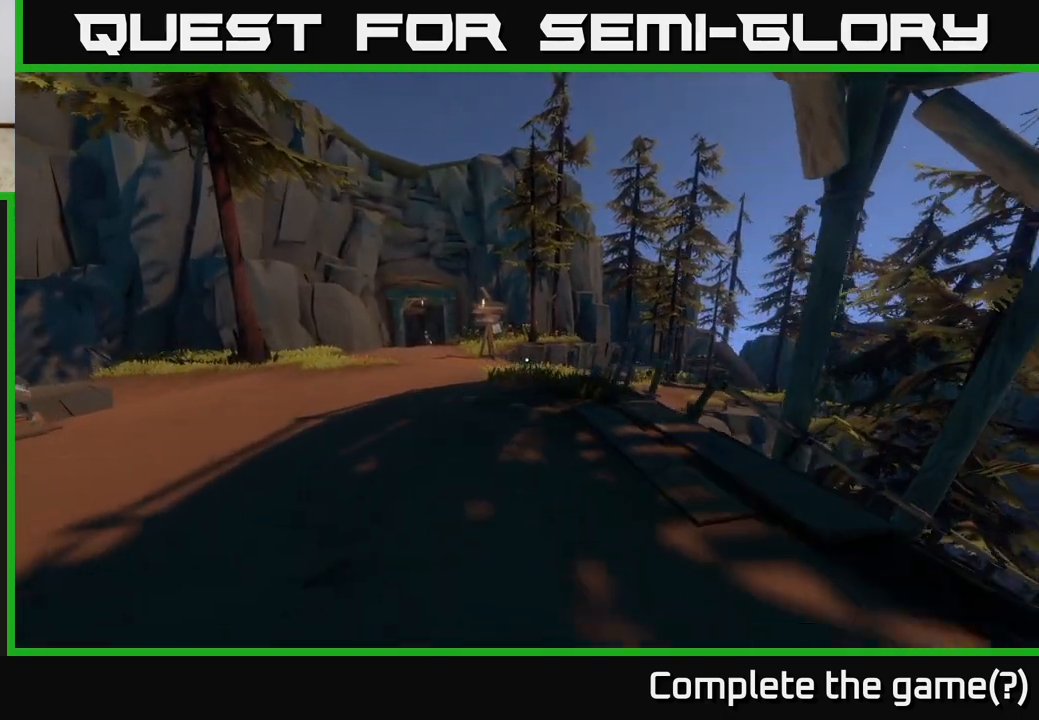
{"buttons": [], "left_stick": "up-left", "right_stick": "down-right", "events": [[383, "right_stick", "down-right"]]}
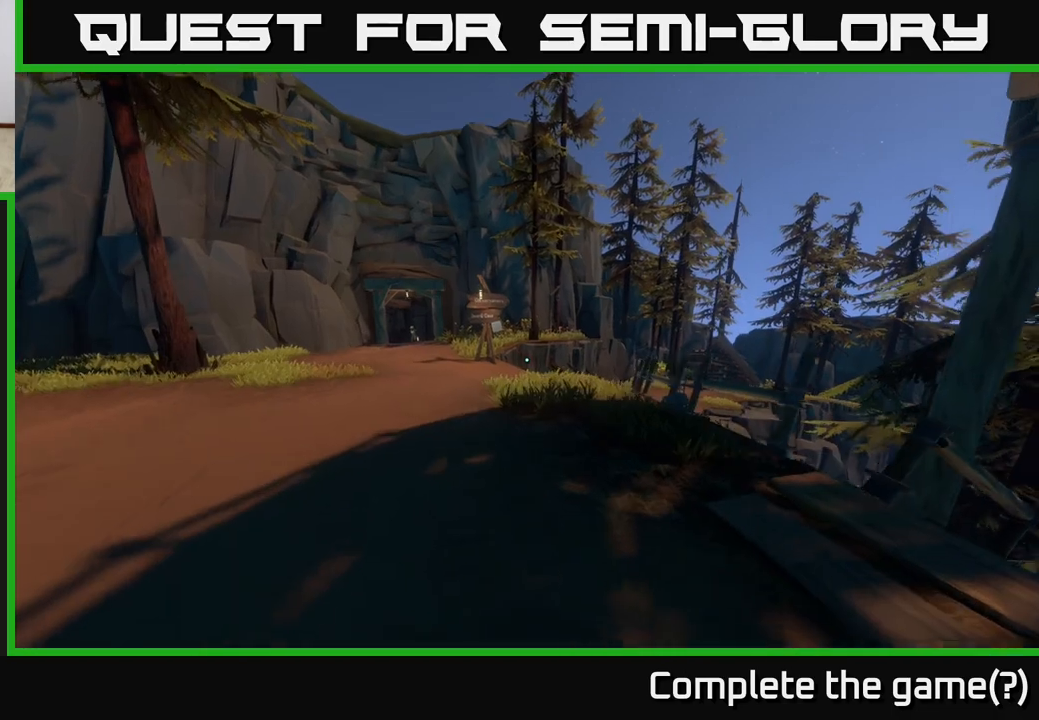
{"buttons": [], "left_stick": "up-left", "right_stick": "down-right", "events": []}
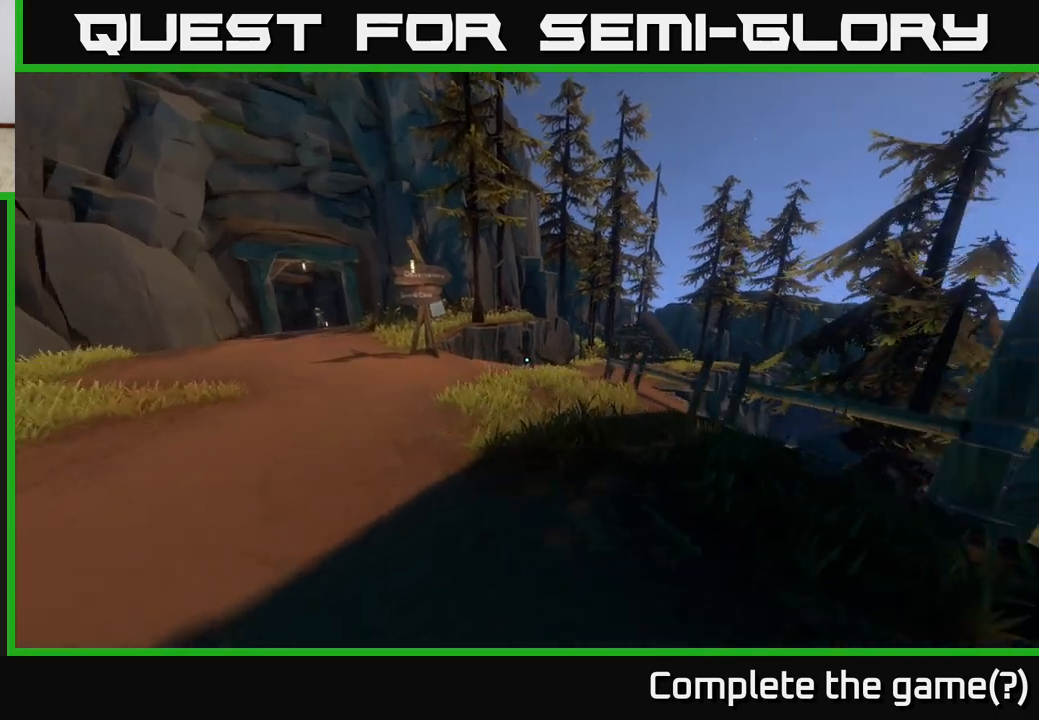
{"buttons": [], "left_stick": "up-left", "right_stick": "down-right", "events": [[50, "right_stick", "center"], [467, "right_stick", "down-right"]]}
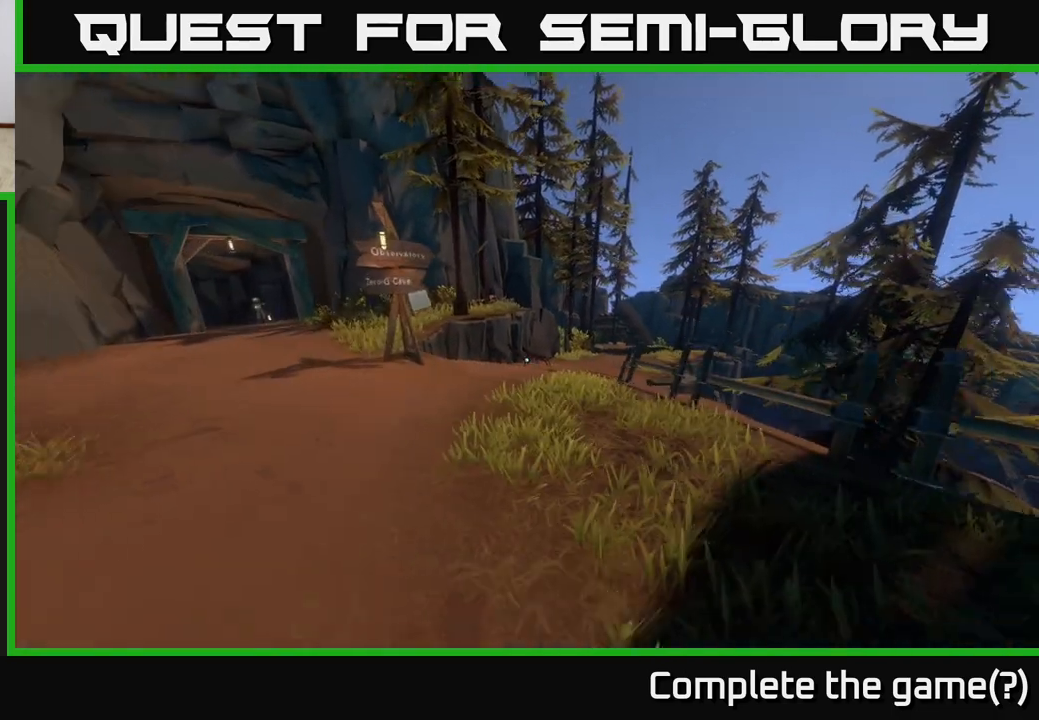
{"buttons": [], "left_stick": "up-left", "right_stick": "center", "events": [[100, "right_stick", "center"]]}
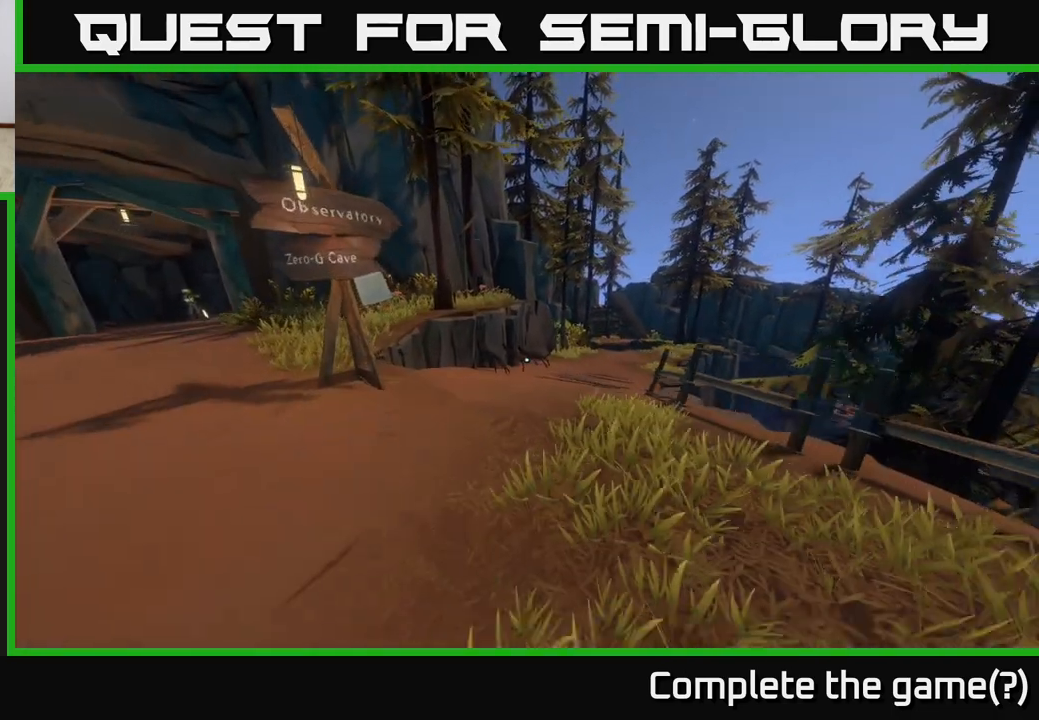
{"buttons": [], "left_stick": "up-left", "right_stick": "center", "events": [[100, "right_stick", "right"], [267, "right_stick", "center"]]}
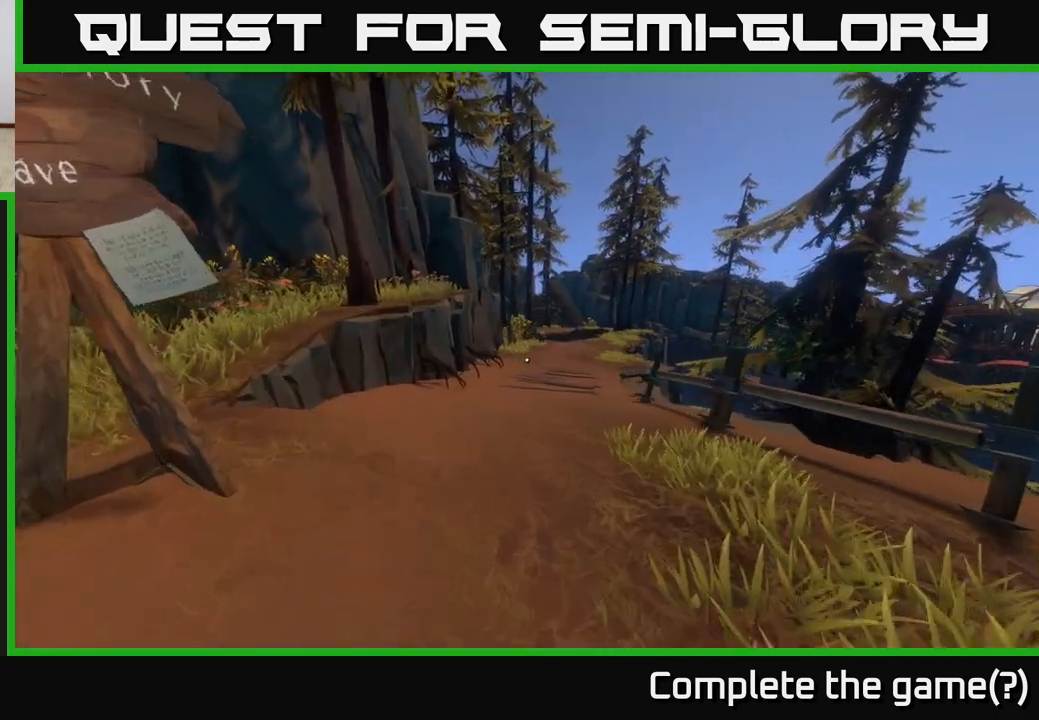
{"buttons": [], "left_stick": "up", "right_stick": "center", "events": [[83, "right_stick", "up-right"], [150, "left_stick", "up"], [233, "right_stick", "center"]]}
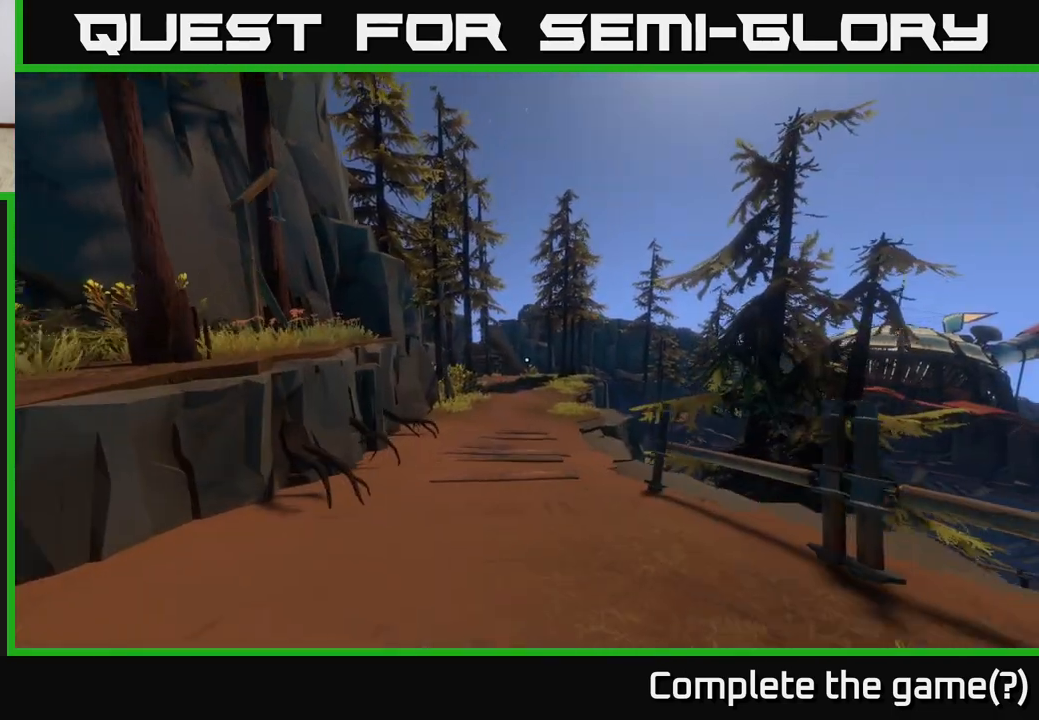
{"buttons": [], "left_stick": "up", "right_stick": "center", "events": []}
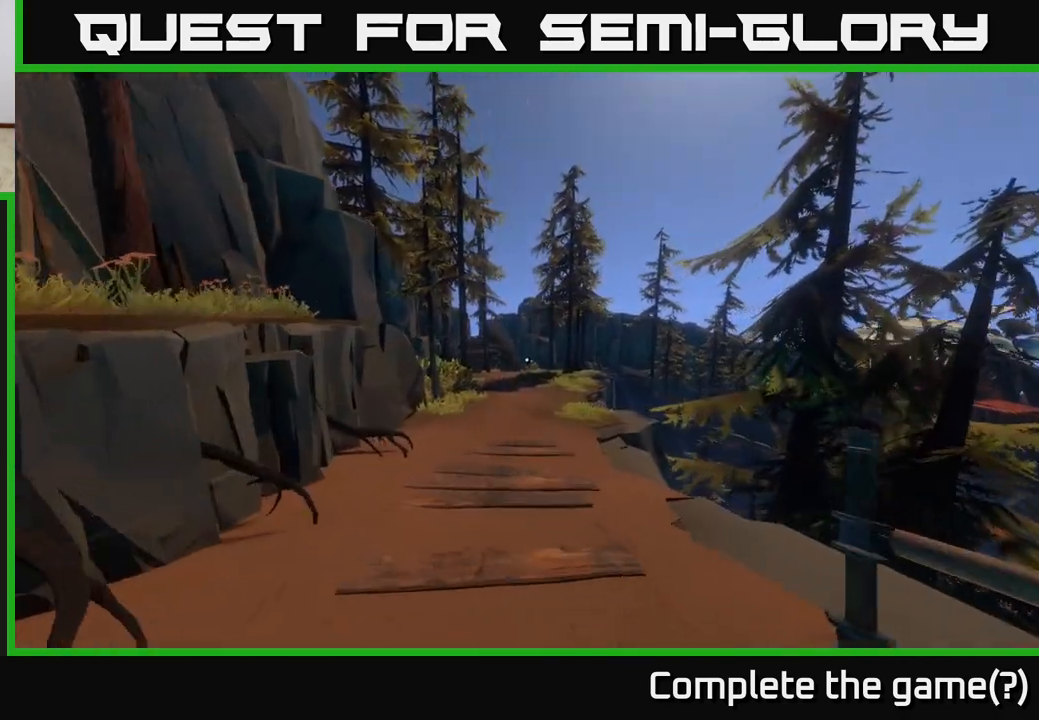
{"buttons": [], "left_stick": "up", "right_stick": "center", "events": []}
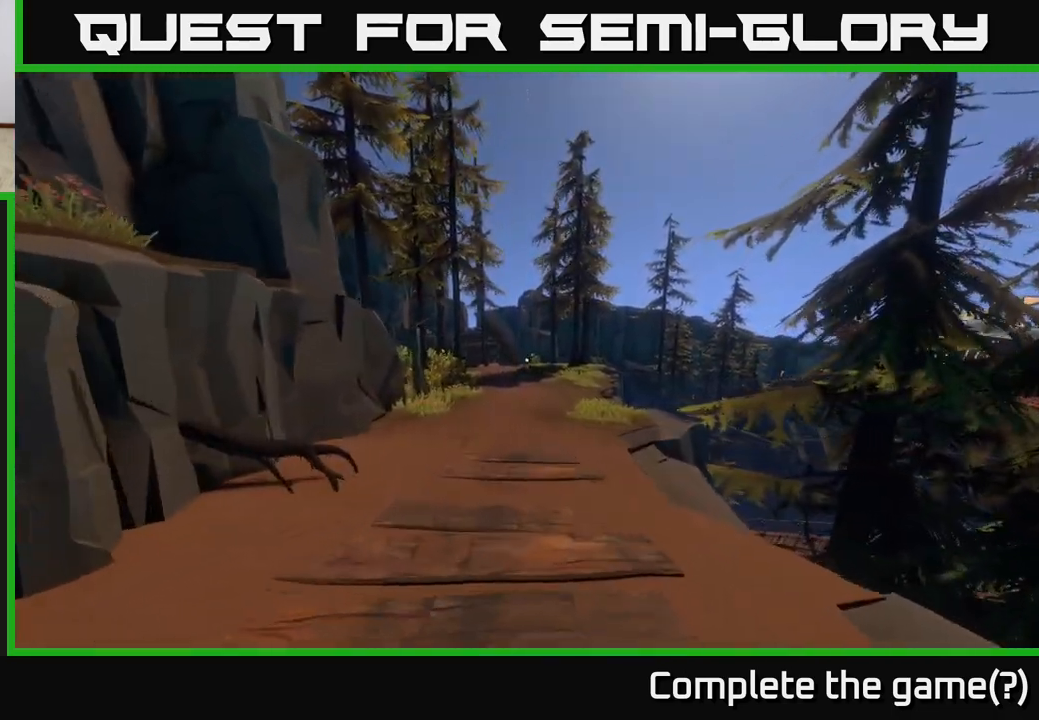
{"buttons": [], "left_stick": "up", "right_stick": "center", "events": []}
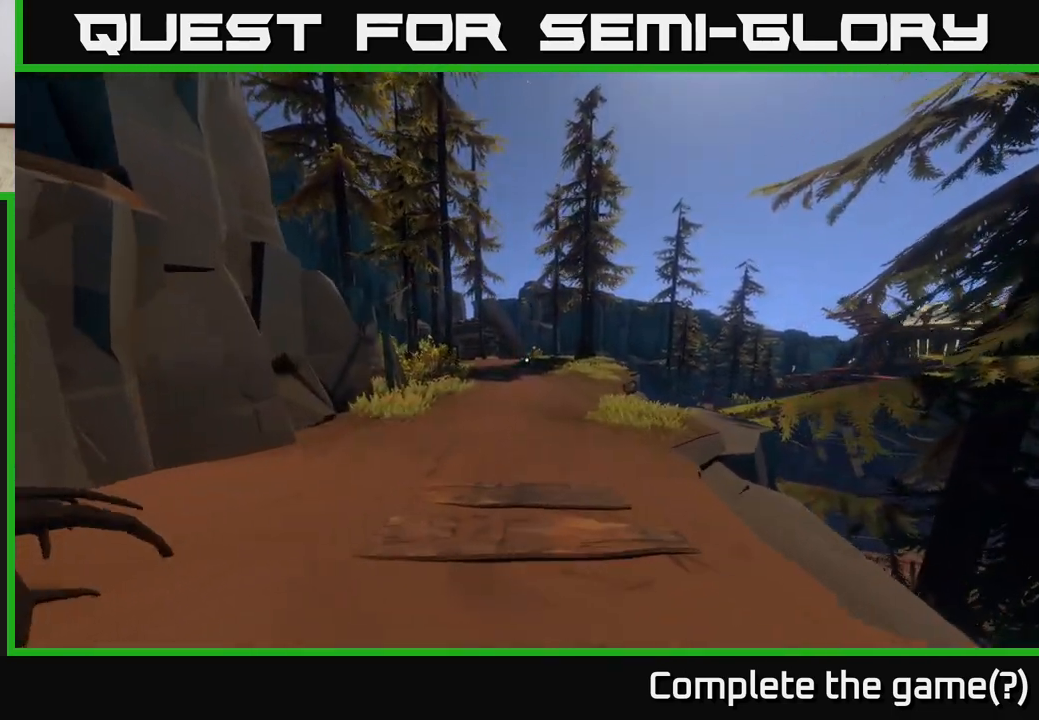
{"buttons": [], "left_stick": "up", "right_stick": "center", "events": []}
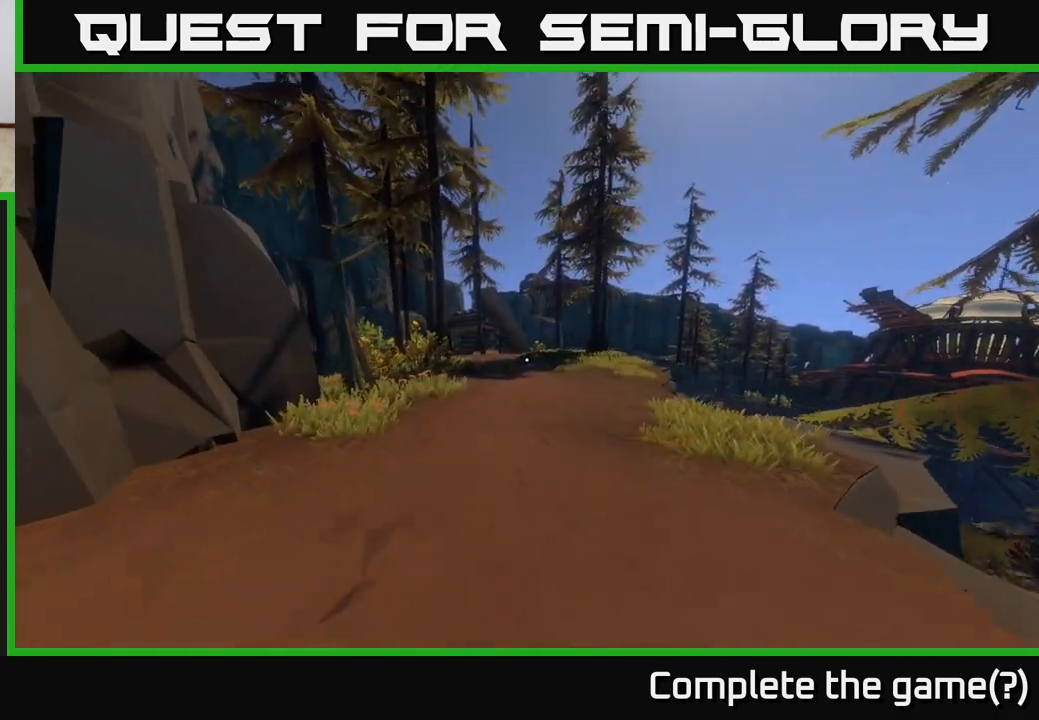
{"buttons": [], "left_stick": "up", "right_stick": "center", "events": []}
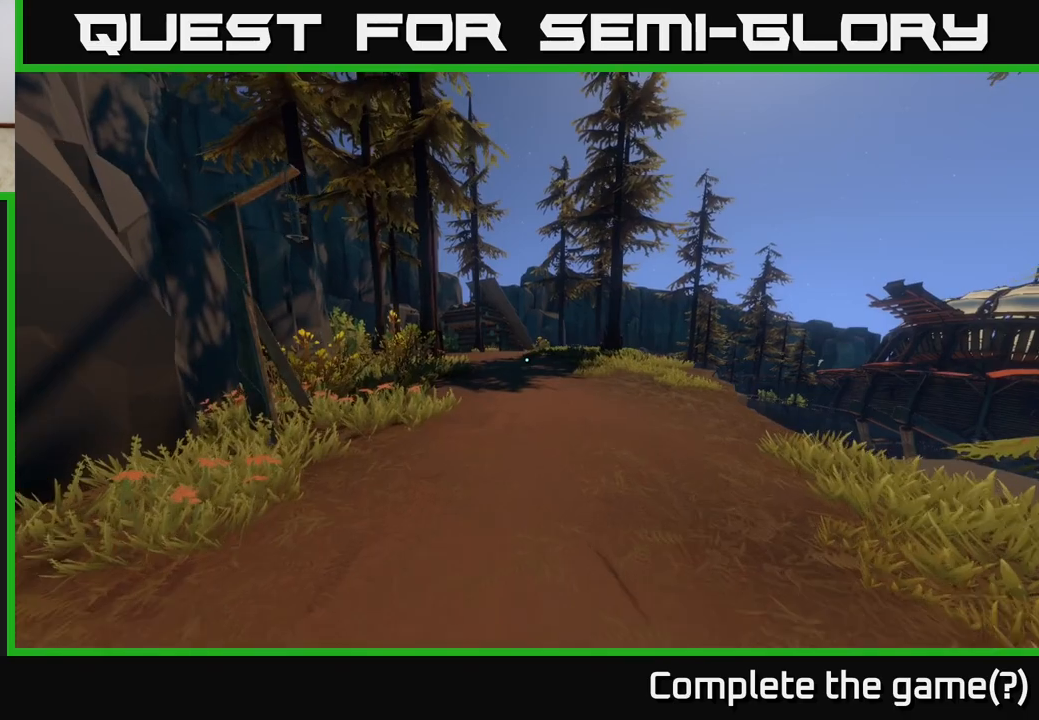
{"buttons": [], "left_stick": "up", "right_stick": "center", "events": []}
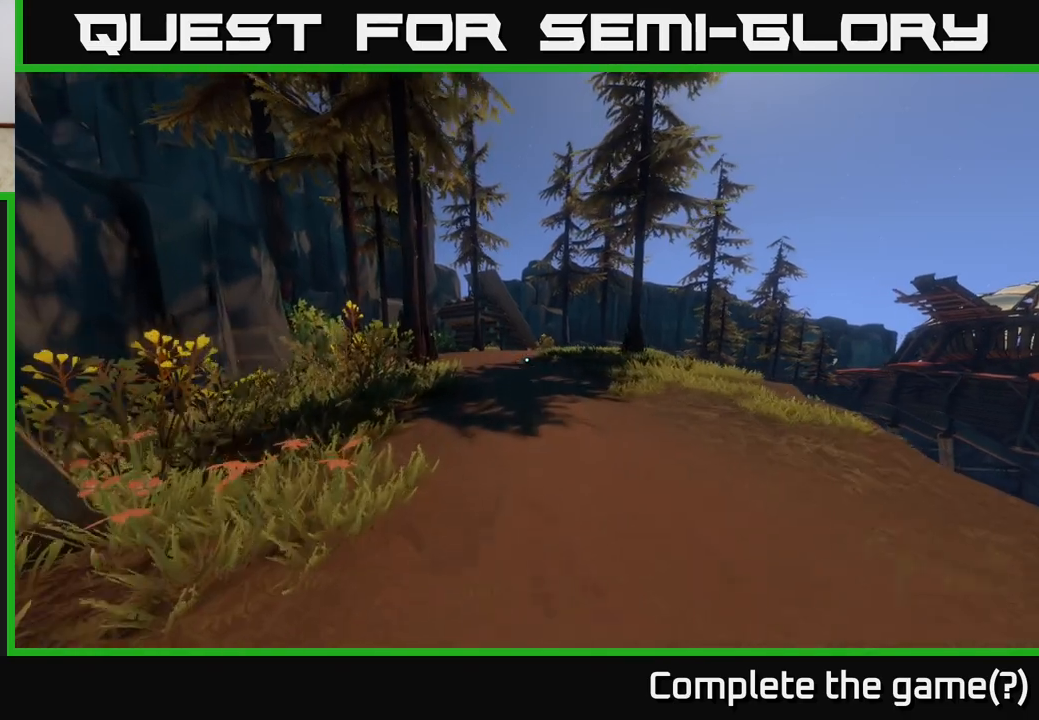
{"buttons": [], "left_stick": "up", "right_stick": "center", "events": []}
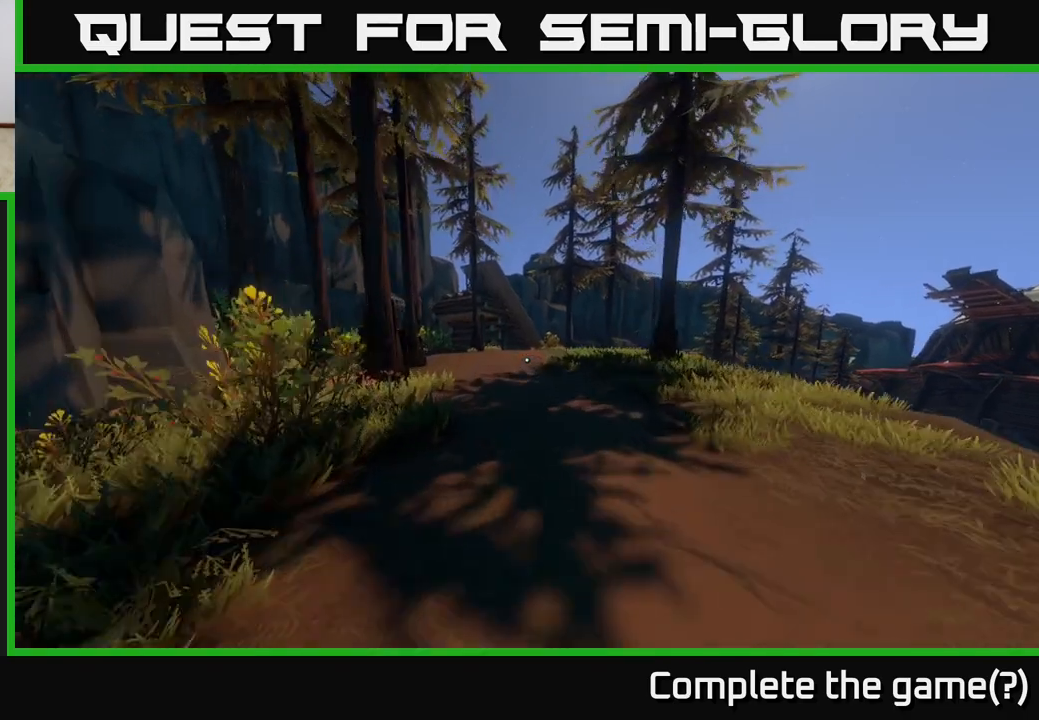
{"buttons": [], "left_stick": "up", "right_stick": "center", "events": []}
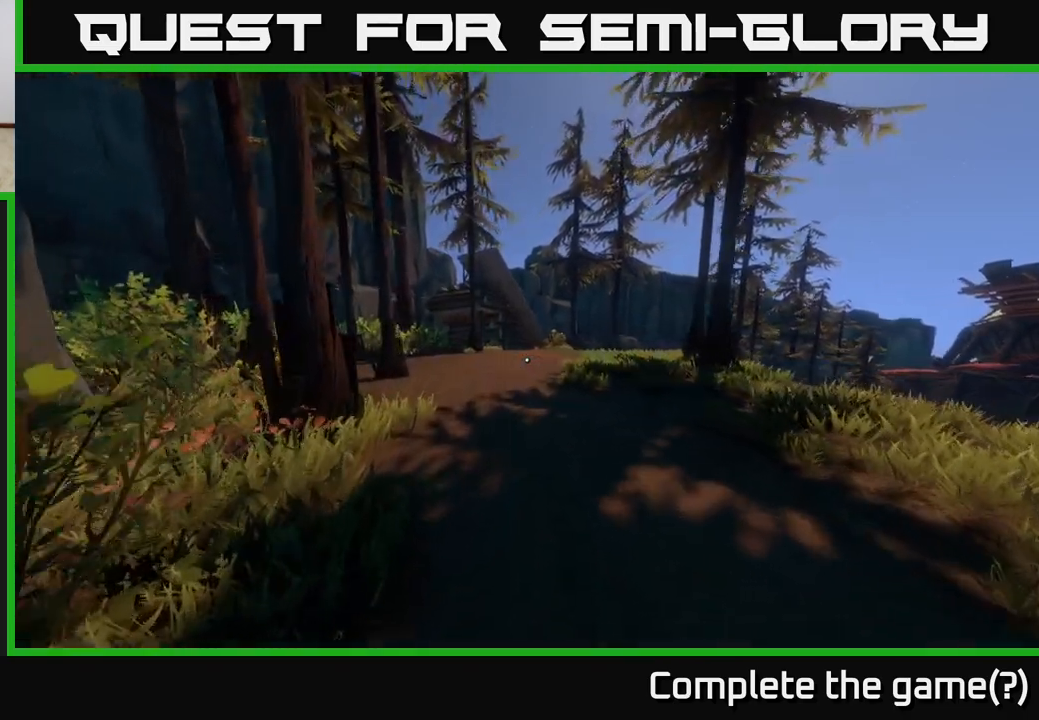
{"buttons": [], "left_stick": "up", "right_stick": "center", "events": []}
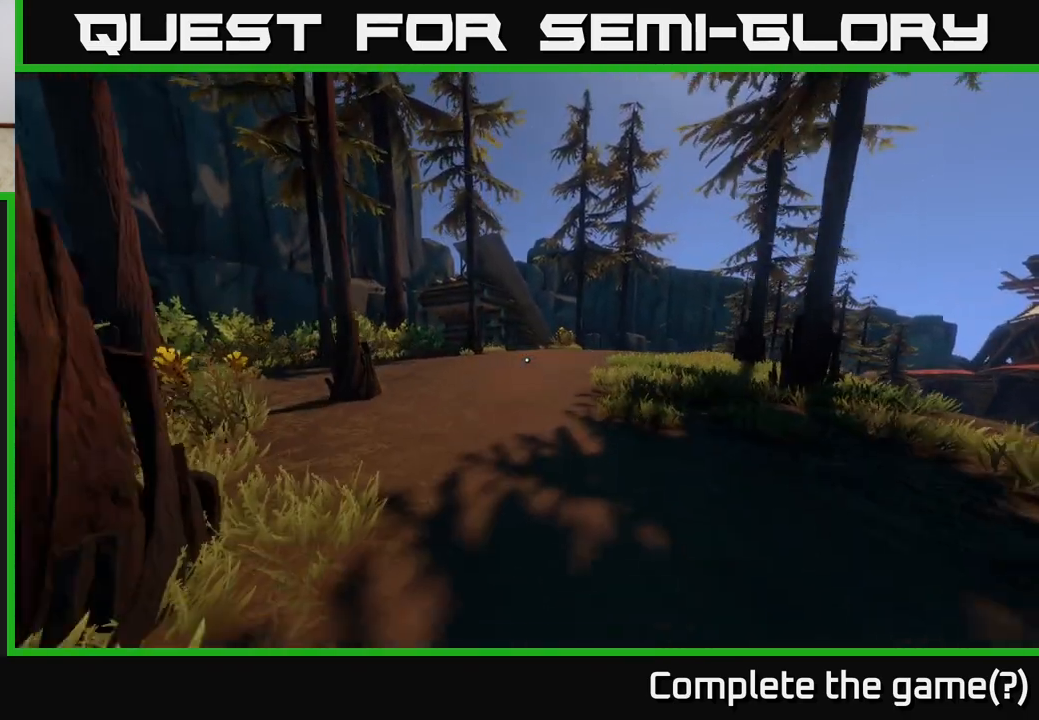
{"buttons": [], "left_stick": "up", "right_stick": "center", "events": []}
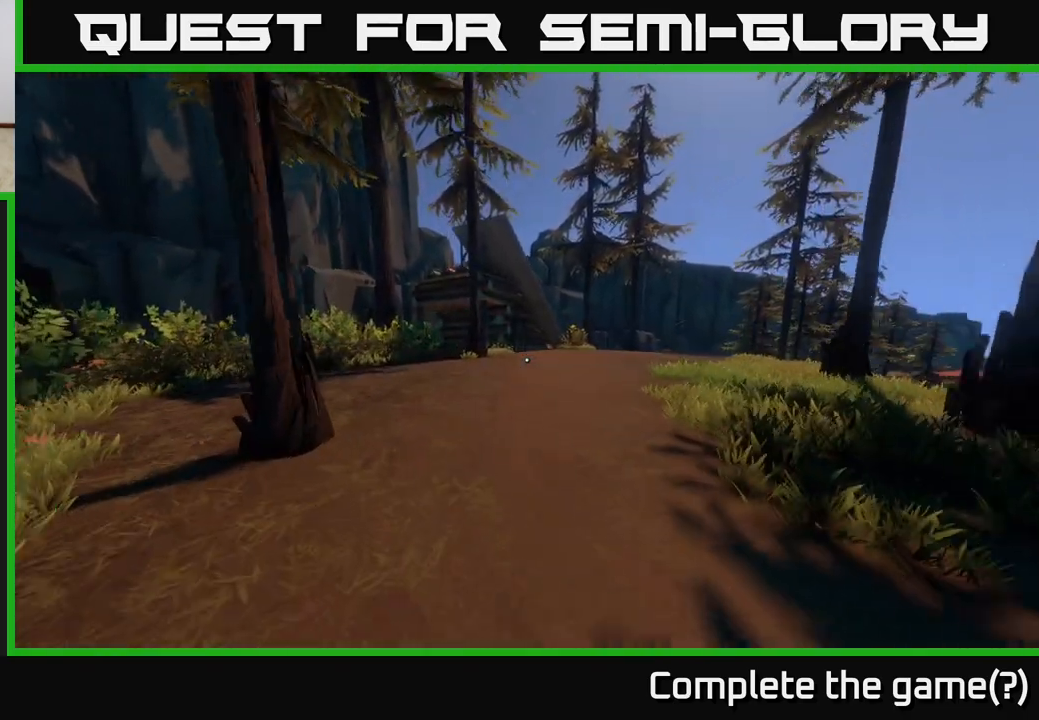
{"buttons": [], "left_stick": "up", "right_stick": "center", "events": []}
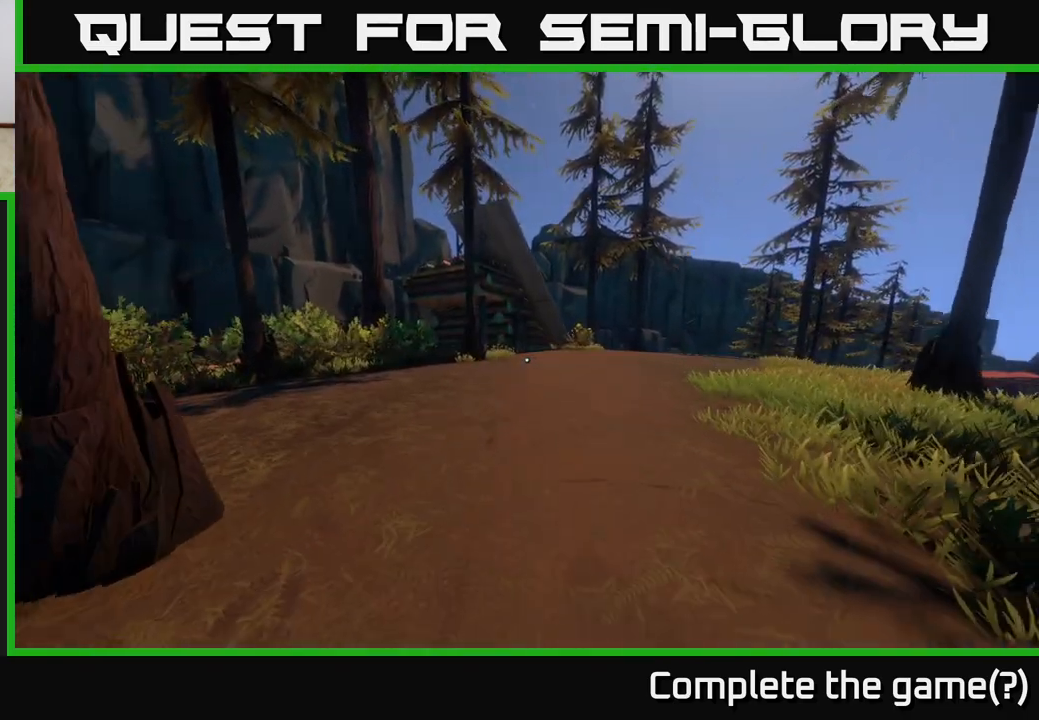
{"buttons": [], "left_stick": "up", "right_stick": "center", "events": [[17, "left_stick", "center"], [400, "left_stick", "up"]]}
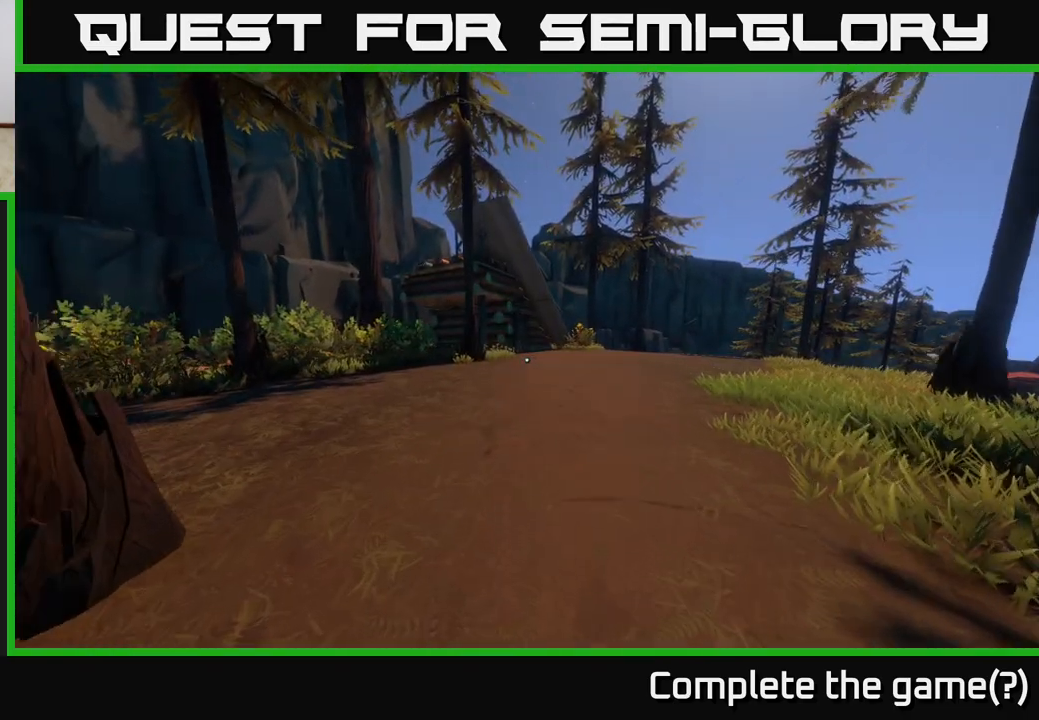
{"buttons": [], "left_stick": "up", "right_stick": "center", "events": []}
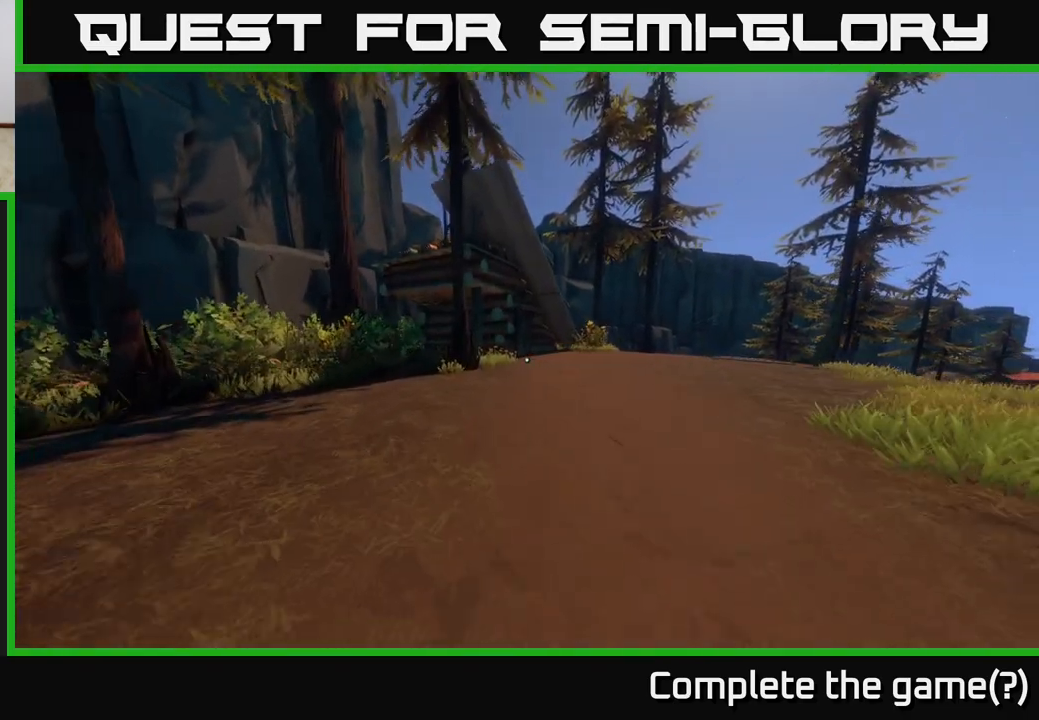
{"buttons": [], "left_stick": "up-right", "right_stick": "center", "events": [[33, "left_stick", "up-right"], [217, "left_stick", "up"], [350, "left_stick", "up-right"]]}
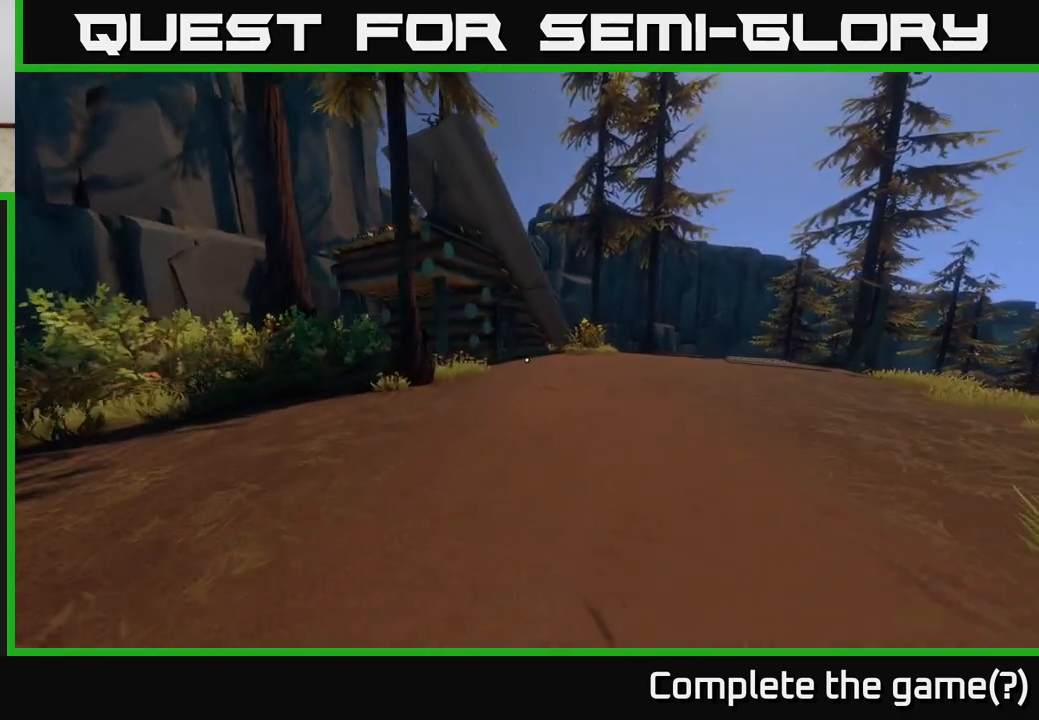
{"buttons": [], "left_stick": "up", "right_stick": "right", "events": [[217, "right_stick", "right"], [450, "left_stick", "up"]]}
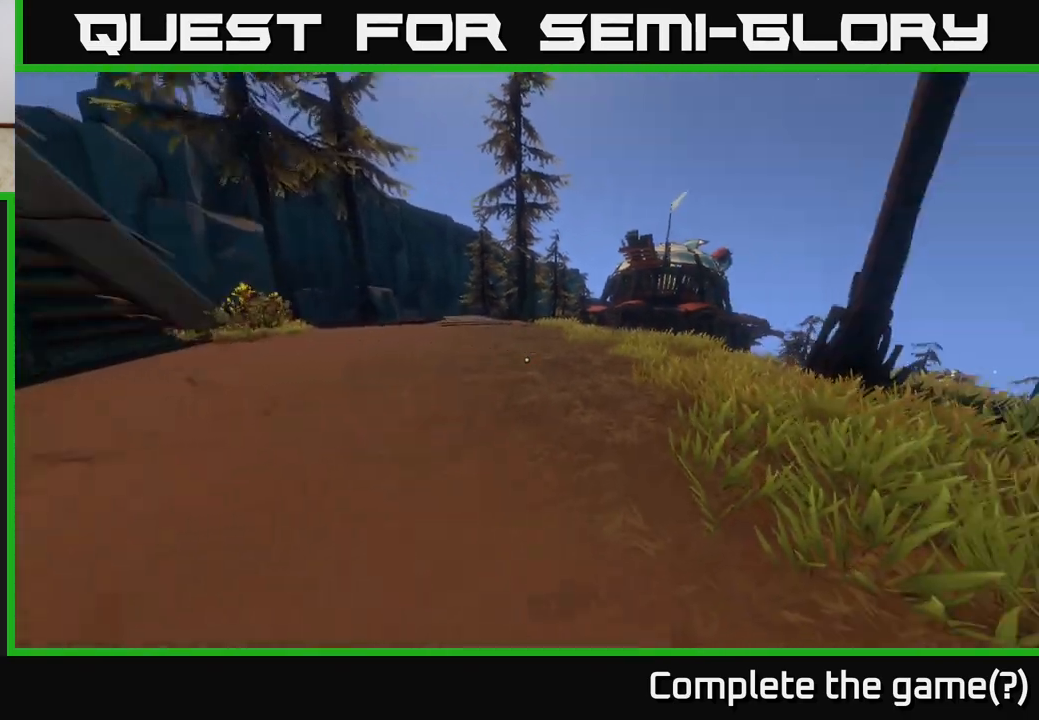
{"buttons": [], "left_stick": "up-left", "right_stick": "center", "events": [[117, "right_stick", "center"], [150, "left_stick", "up-left"]]}
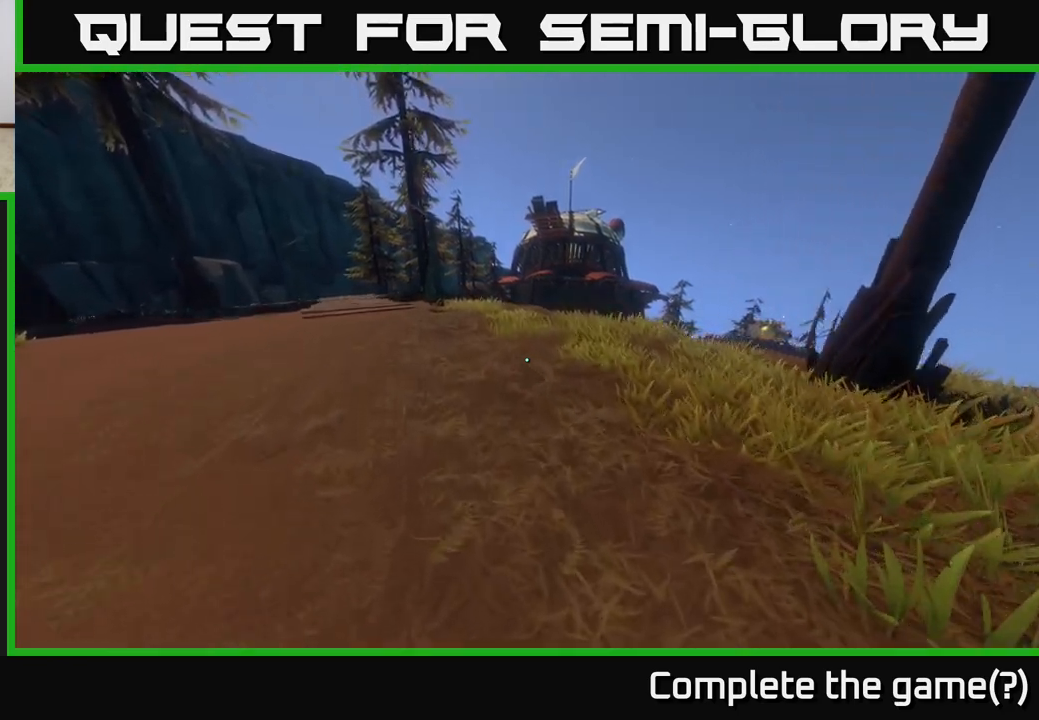
{"buttons": [], "left_stick": "up-left", "right_stick": "left", "events": [[367, "right_stick", "left"]]}
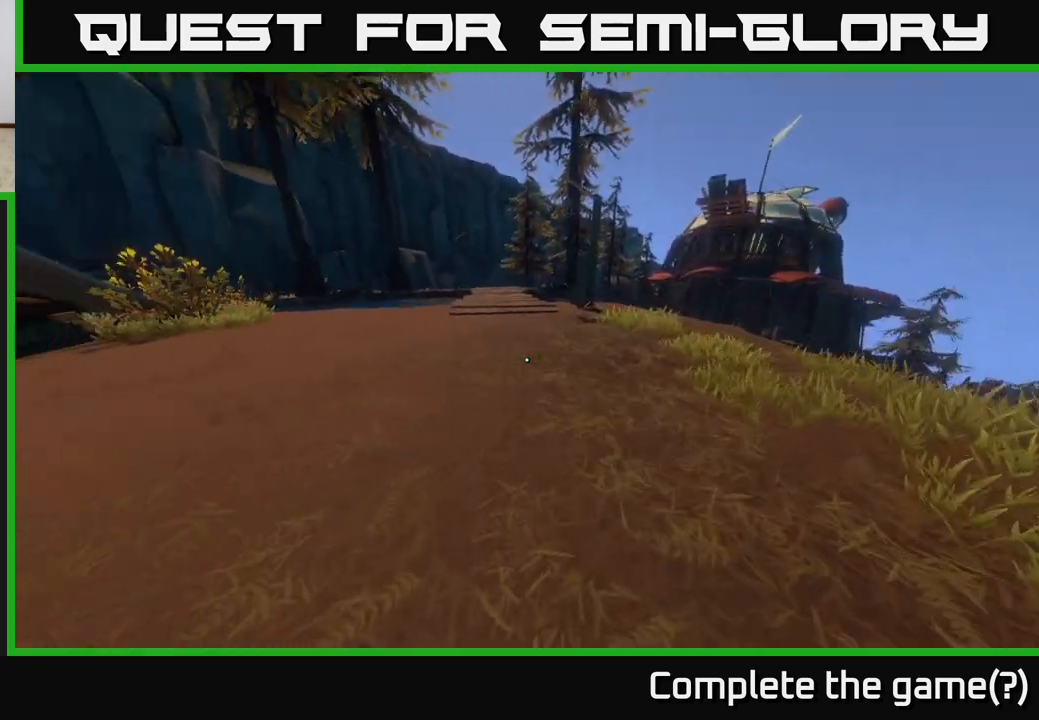
{"buttons": [], "left_stick": "up-right", "right_stick": "center", "events": [[17, "left_stick", "up"], [150, "right_stick", "up-left"], [183, "left_stick", "up-right"], [450, "right_stick", "center"]]}
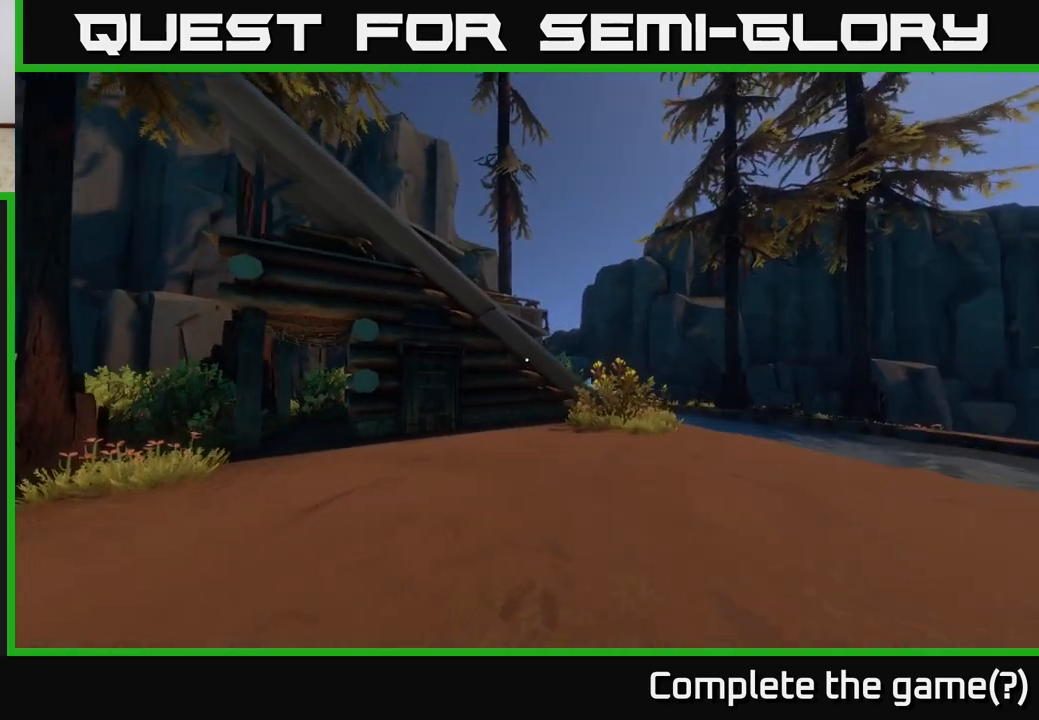
{"buttons": [], "left_stick": "up-right", "right_stick": "center", "events": []}
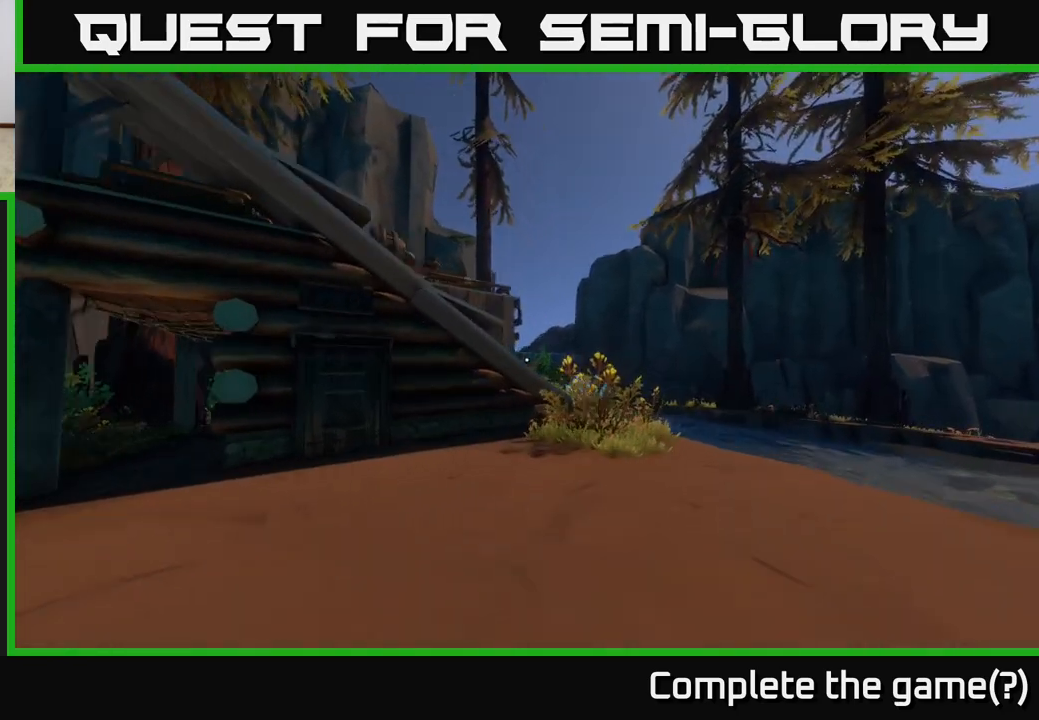
{"buttons": [], "left_stick": "up-right", "right_stick": "center", "events": []}